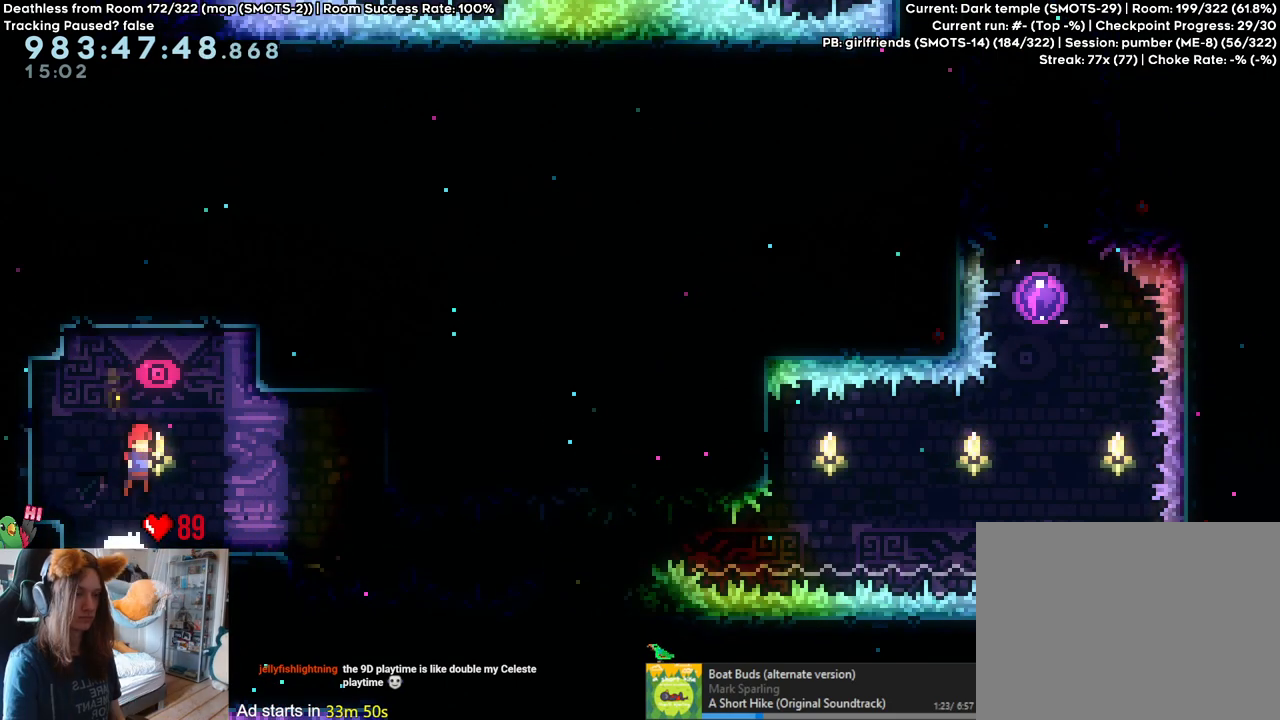
Gameplay with a controller (Nintendo layout); each line is a JSON object with the inputs held at the frame after it (dt_ms = milliseconds from this image to that frame). "events" lists button and stick changes between this image and that frame as [ms after this image, input, new state], when the widget could be followed in between. Not read: DPAD_DOWN DPAD_LEFT DPAD_RIGHT HOME L3 R1 R2 R3.
{"dt_ms": 1000, "buttons": [], "left_stick": "center", "right_stick": "center", "events": [[33, "left_stick", "center"]]}
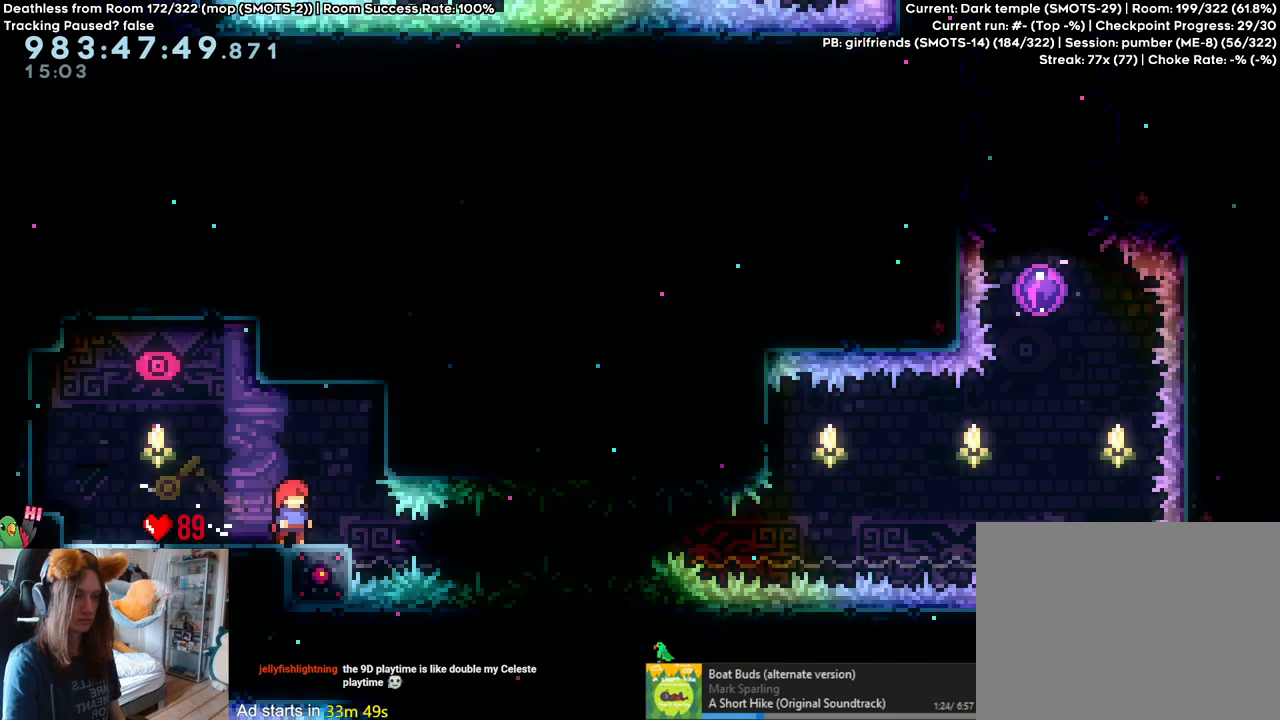
{"dt_ms": 1000, "buttons": [], "left_stick": "down", "right_stick": "center"}
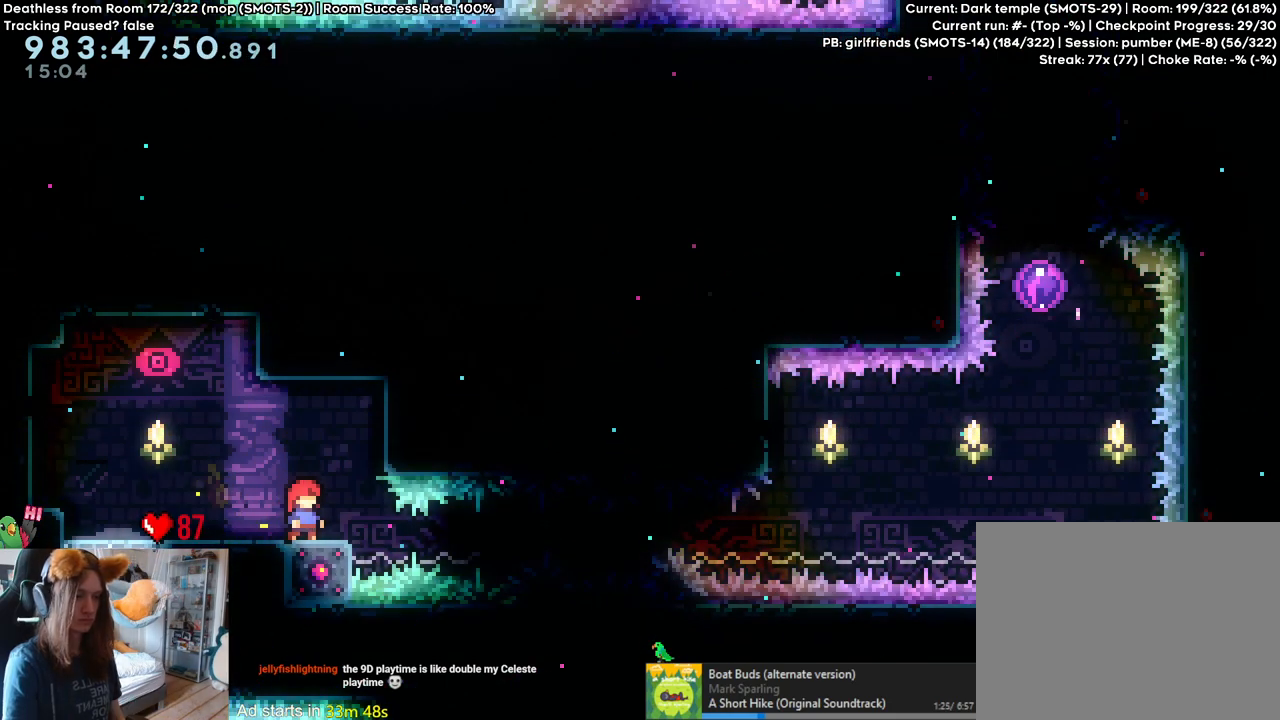
{"dt_ms": 500, "buttons": [], "left_stick": "down", "right_stick": "center", "events": [[100, "Y", "down"], [200, "Y", "up"]]}
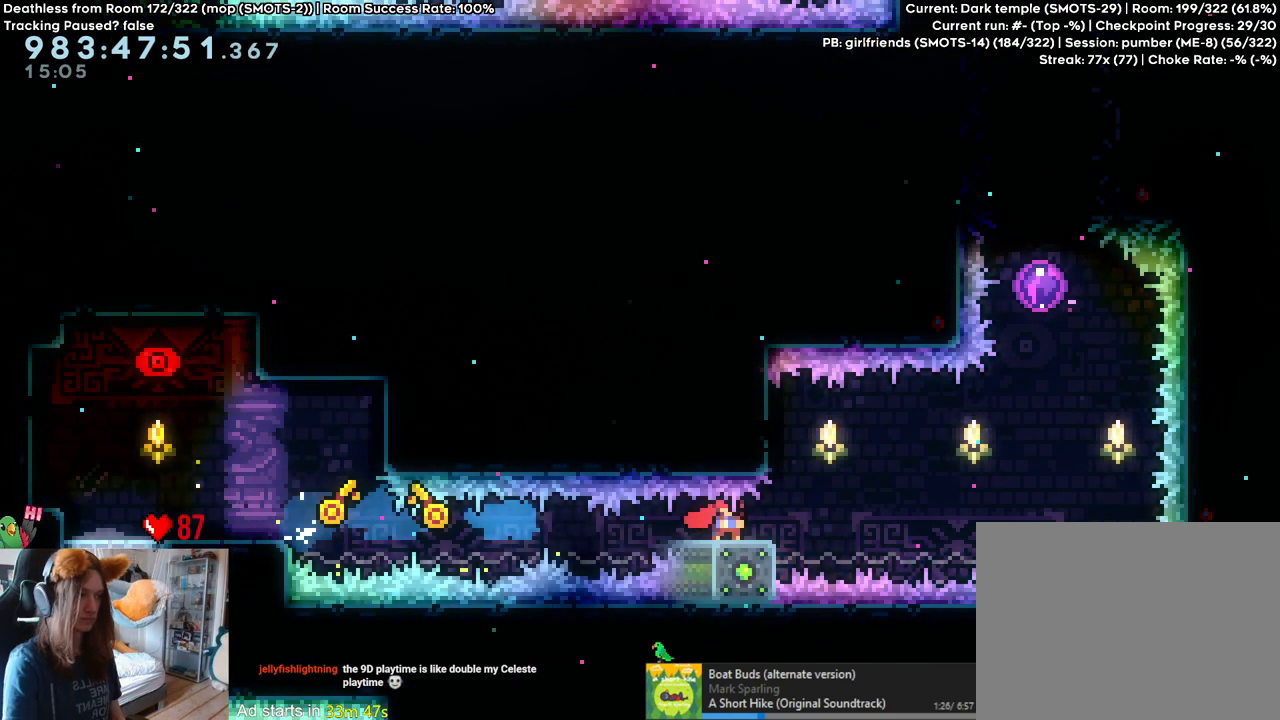
{"dt_ms": 500, "buttons": [], "left_stick": "up-left", "right_stick": "center", "events": [[217, "Y", "down"], [217, "left_stick", "up"], [367, "Y", "up"], [450, "left_stick", "up-left"]]}
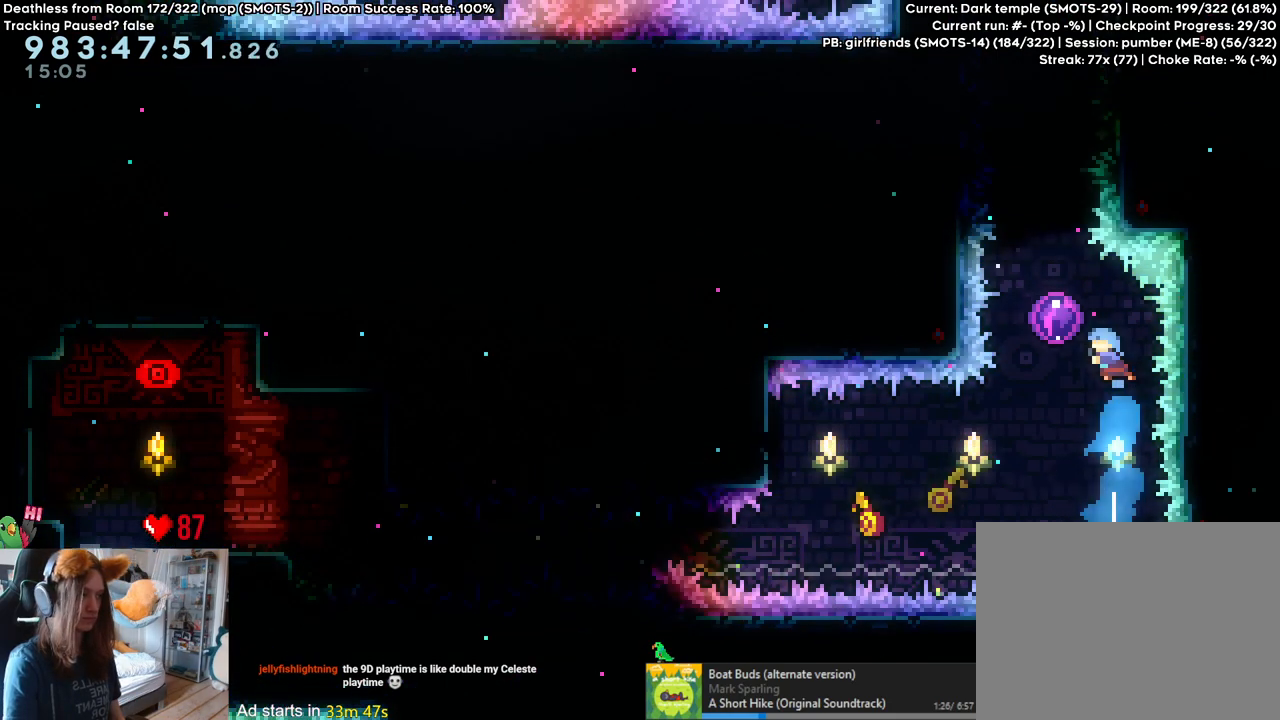
{"dt_ms": 500, "buttons": ["B", "L2"], "left_stick": "center", "right_stick": "center", "events": [[67, "left_stick", "left"], [267, "B", "down"], [267, "left_stick", "center"], [400, "L2", "down"]]}
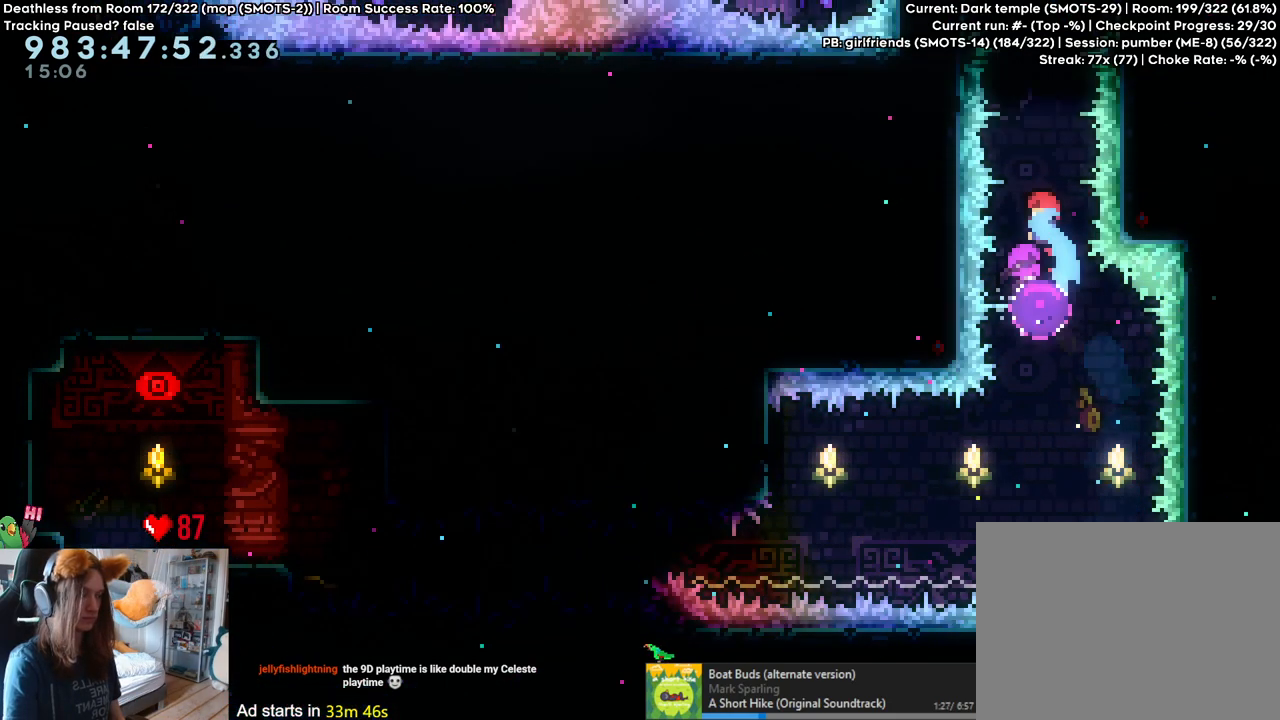
{"dt_ms": 500, "buttons": ["L2"], "left_stick": "right", "right_stick": "center", "events": [[400, "B", "up"], [450, "left_stick", "right"]]}
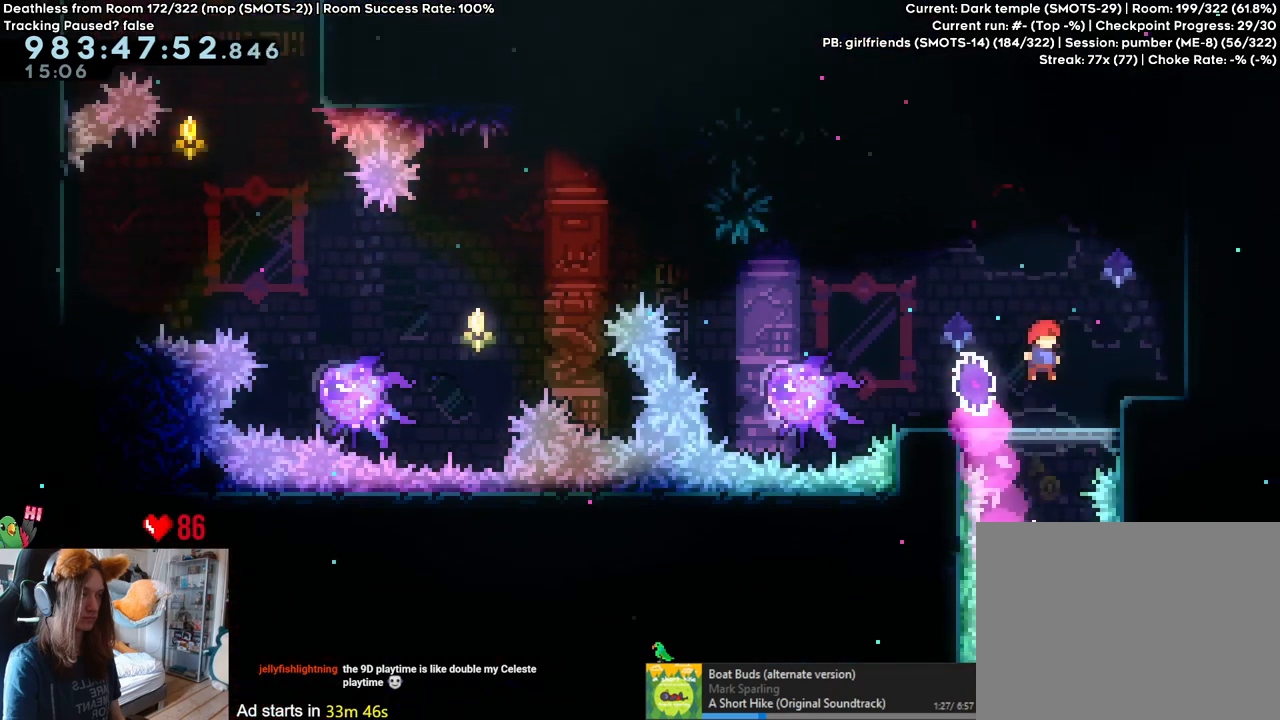
{"dt_ms": 500, "buttons": ["Y", "L2"], "left_stick": "right", "right_stick": "center", "events": [[283, "left_stick", "center"], [450, "left_stick", "right"], [483, "Y", "down"]]}
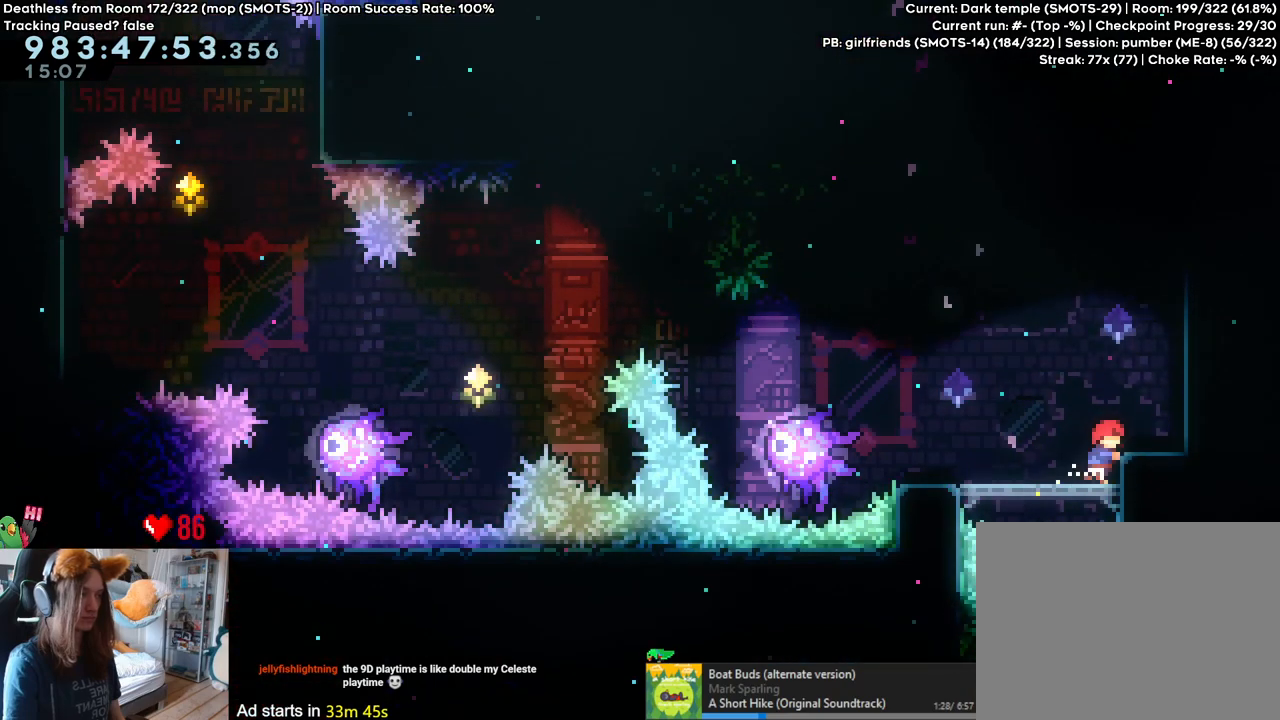
{"dt_ms": 500, "buttons": ["B", "L2"], "left_stick": "left", "right_stick": "center", "events": [[100, "Y", "up"], [117, "left_stick", "left"], [167, "B", "down"]]}
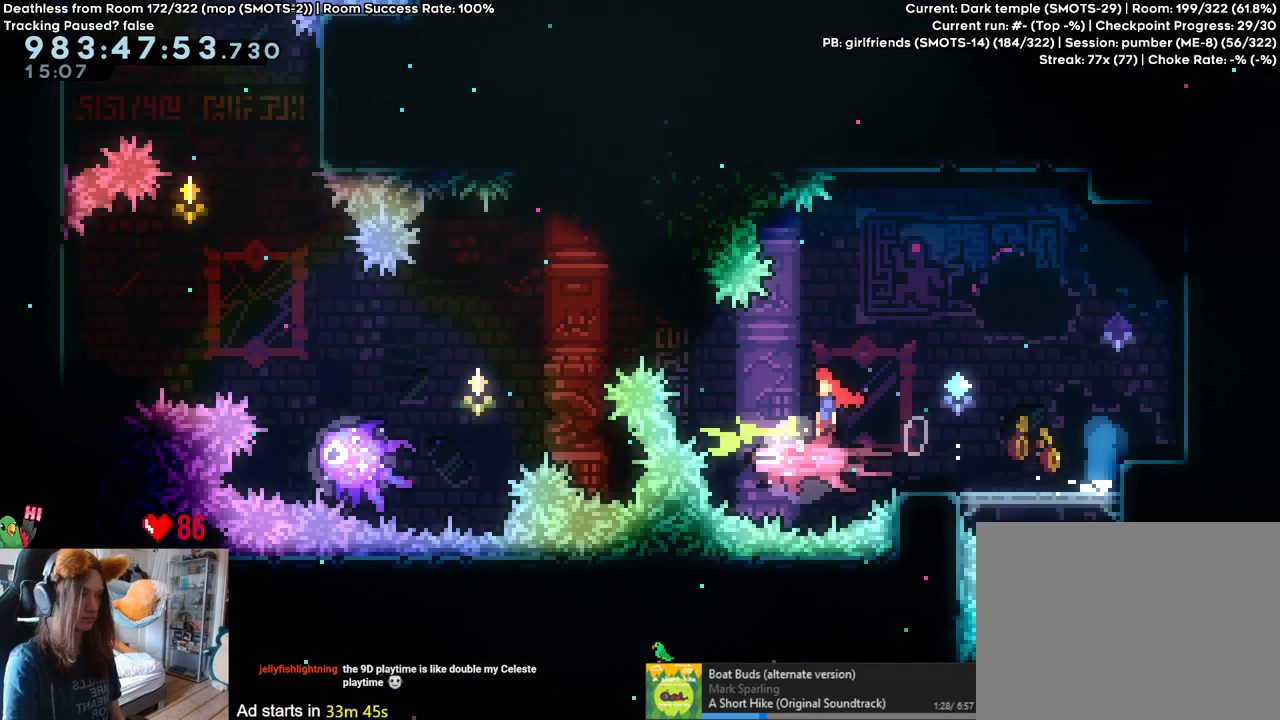
{"dt_ms": 500, "buttons": ["B", "L2"], "left_stick": "left", "right_stick": "center", "events": []}
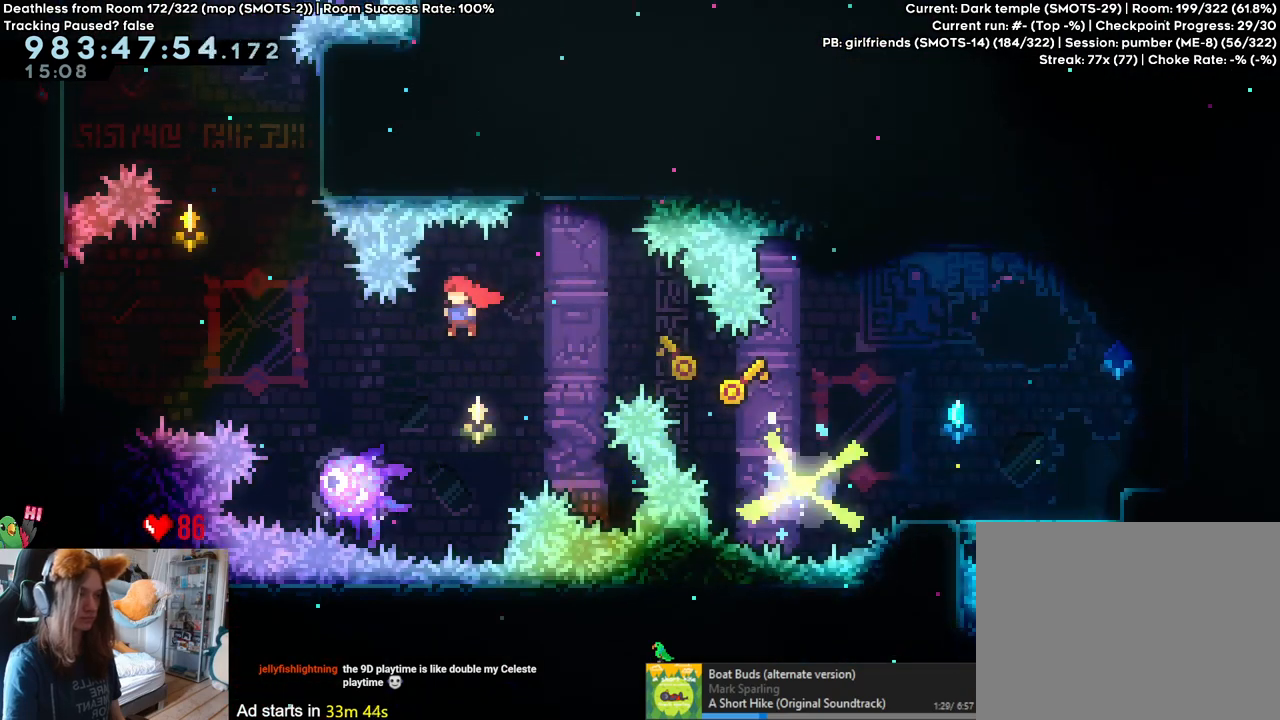
{"dt_ms": 500, "buttons": ["B", "L2"], "left_stick": "left", "right_stick": "center", "events": []}
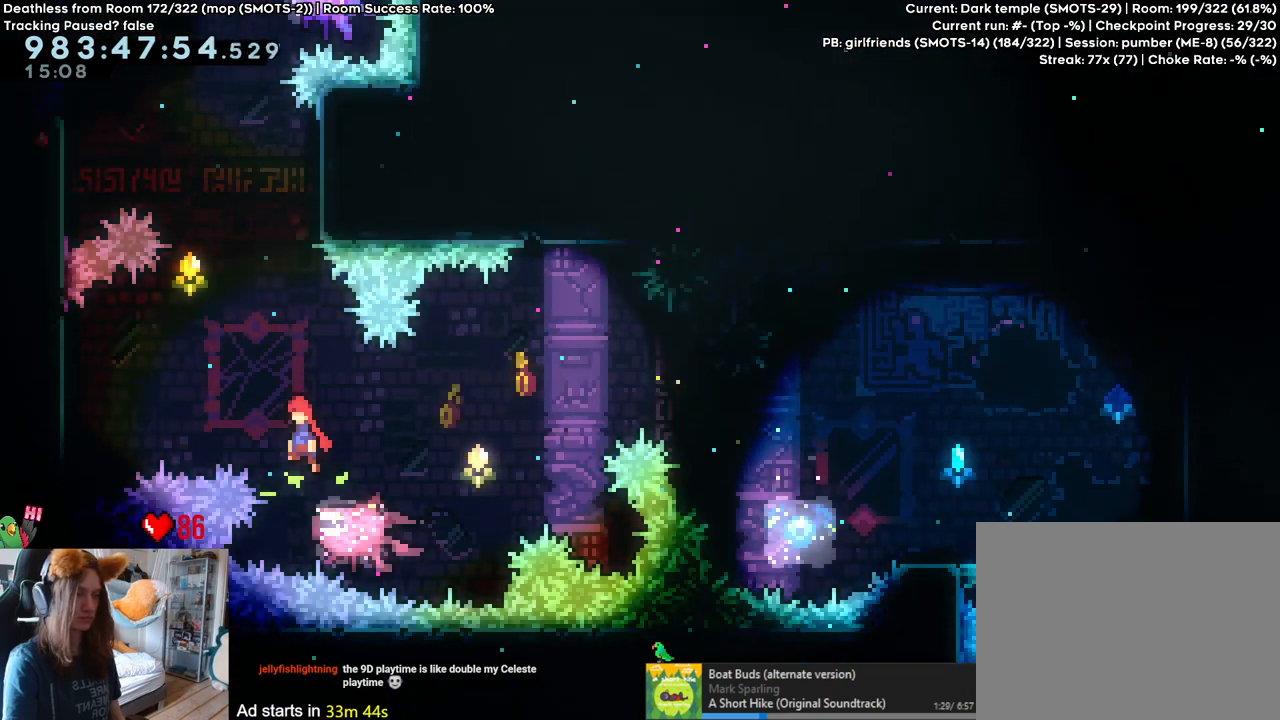
{"dt_ms": 500, "buttons": ["B", "L2"], "left_stick": "left", "right_stick": "center", "events": []}
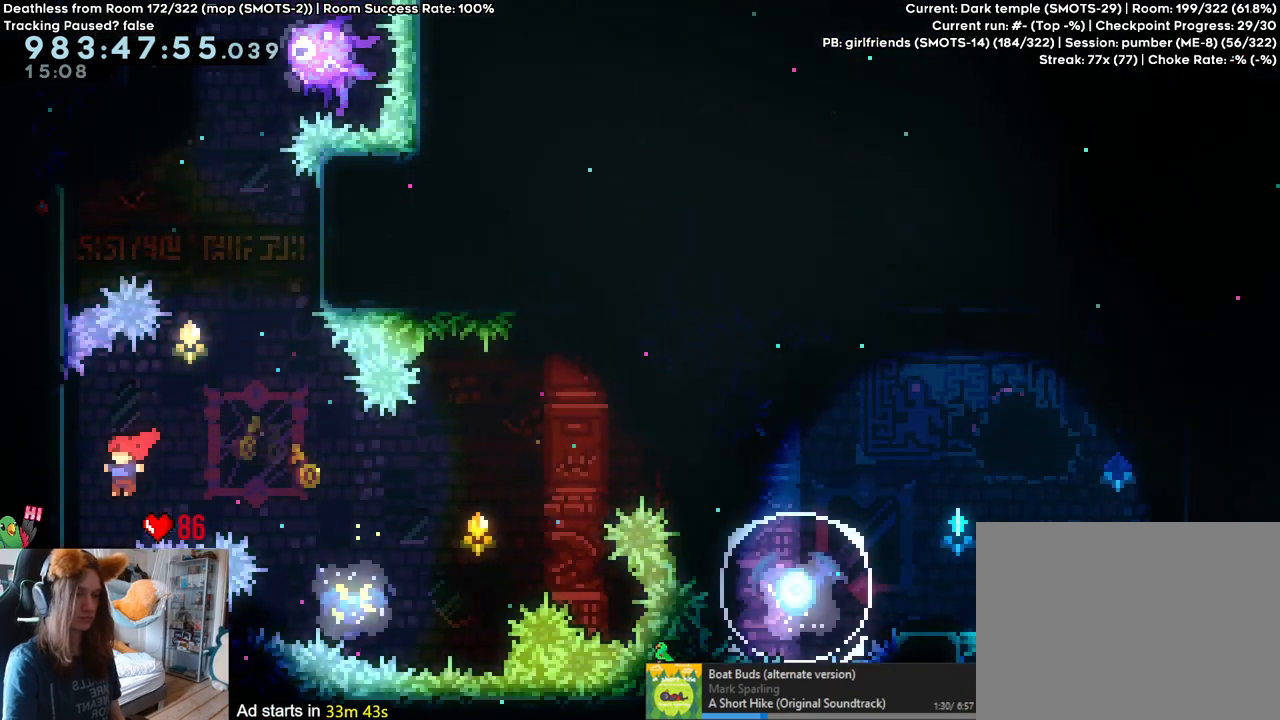
{"dt_ms": 500, "buttons": ["B", "L2"], "left_stick": "right", "right_stick": "center", "events": [[200, "left_stick", "up"], [350, "B", "up"], [450, "left_stick", "right"], [467, "B", "down"]]}
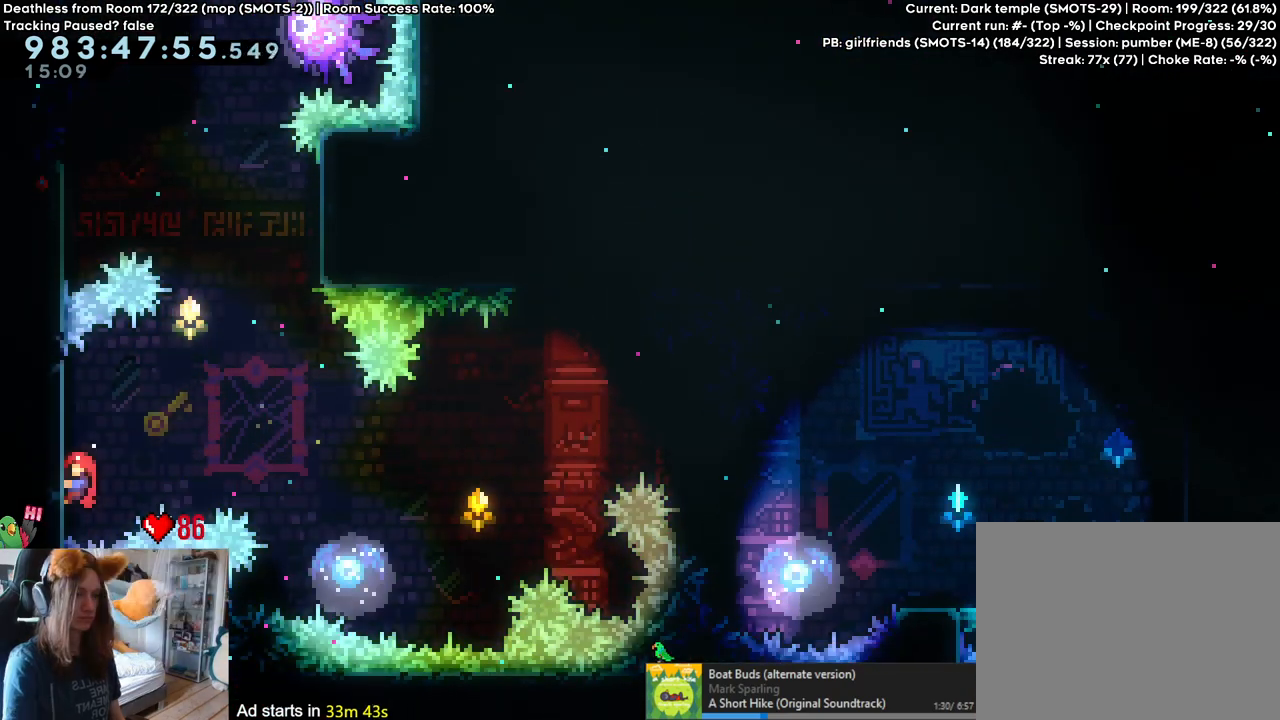
{"dt_ms": 500, "buttons": ["B", "Y", "L2"], "left_stick": "up", "right_stick": "center", "events": [[333, "left_stick", "up"], [433, "Y", "down"]]}
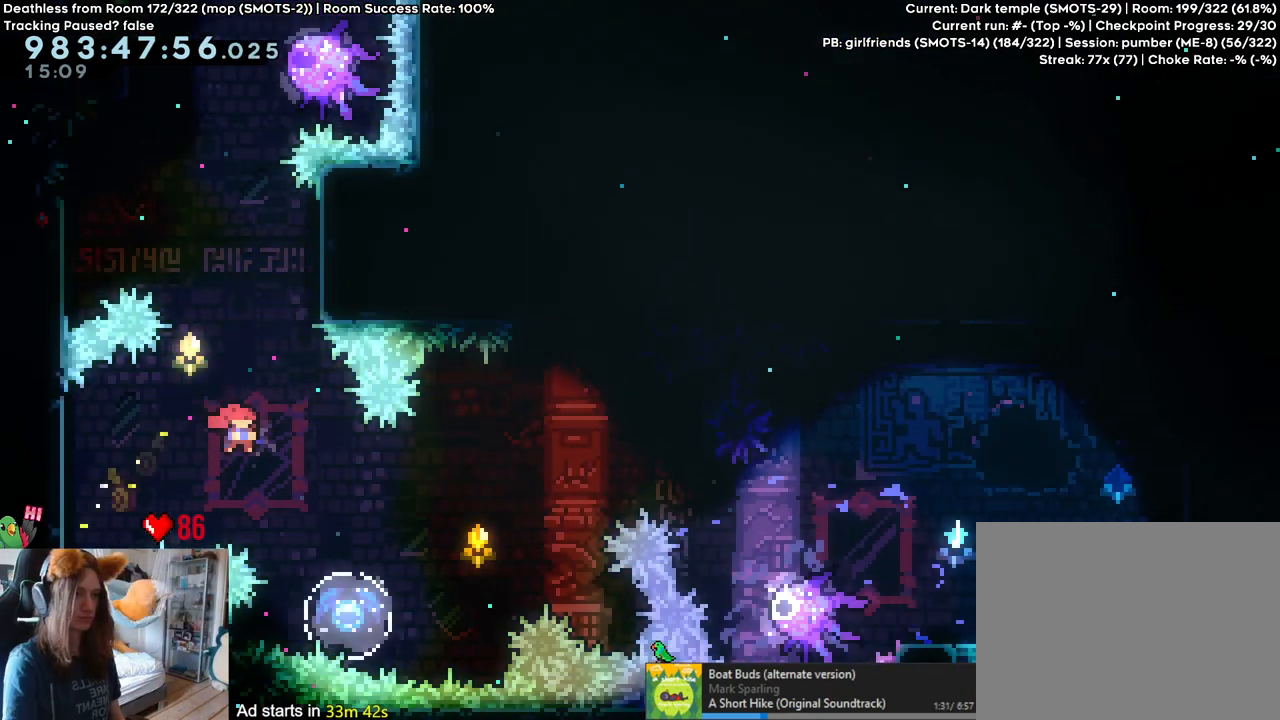
{"dt_ms": 500, "buttons": ["L2"], "left_stick": "right", "right_stick": "center", "events": [[83, "Y", "up"], [117, "left_stick", "center"], [200, "left_stick", "right"], [383, "B", "up"]]}
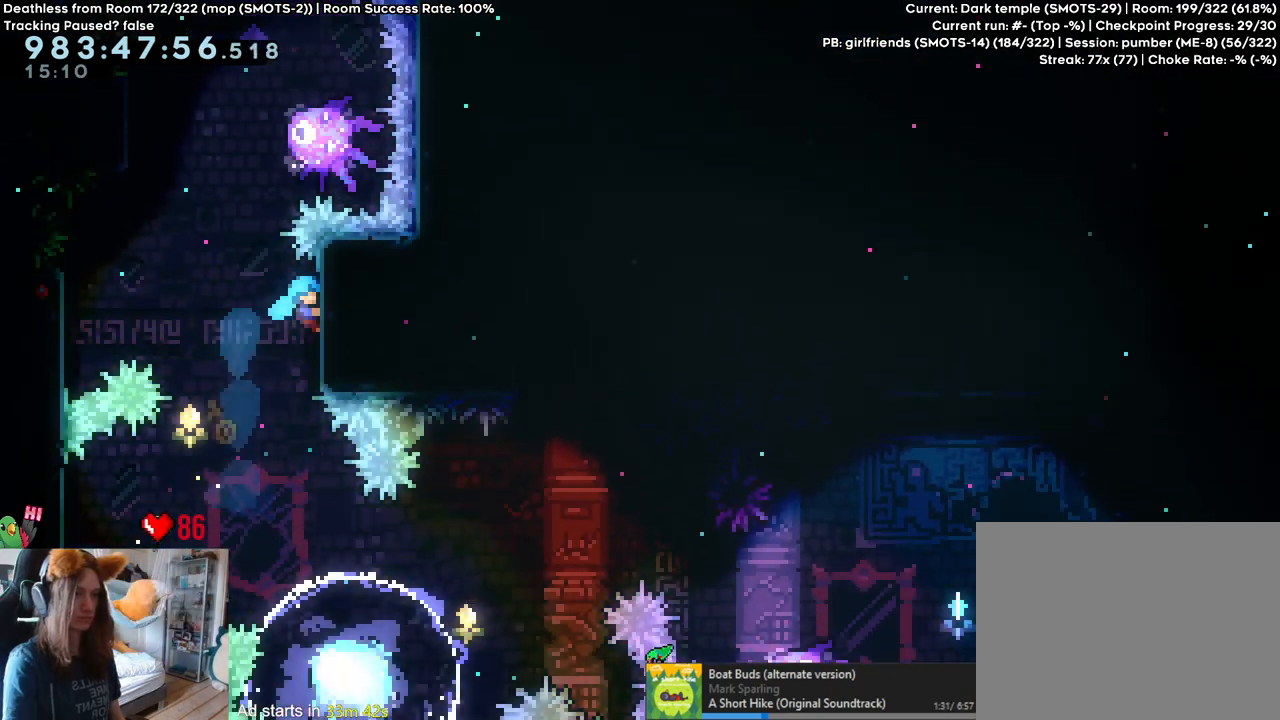
{"dt_ms": 500, "buttons": ["B", "L2"], "left_stick": "left", "right_stick": "center", "events": [[33, "left_stick", "left"], [67, "B", "down"]]}
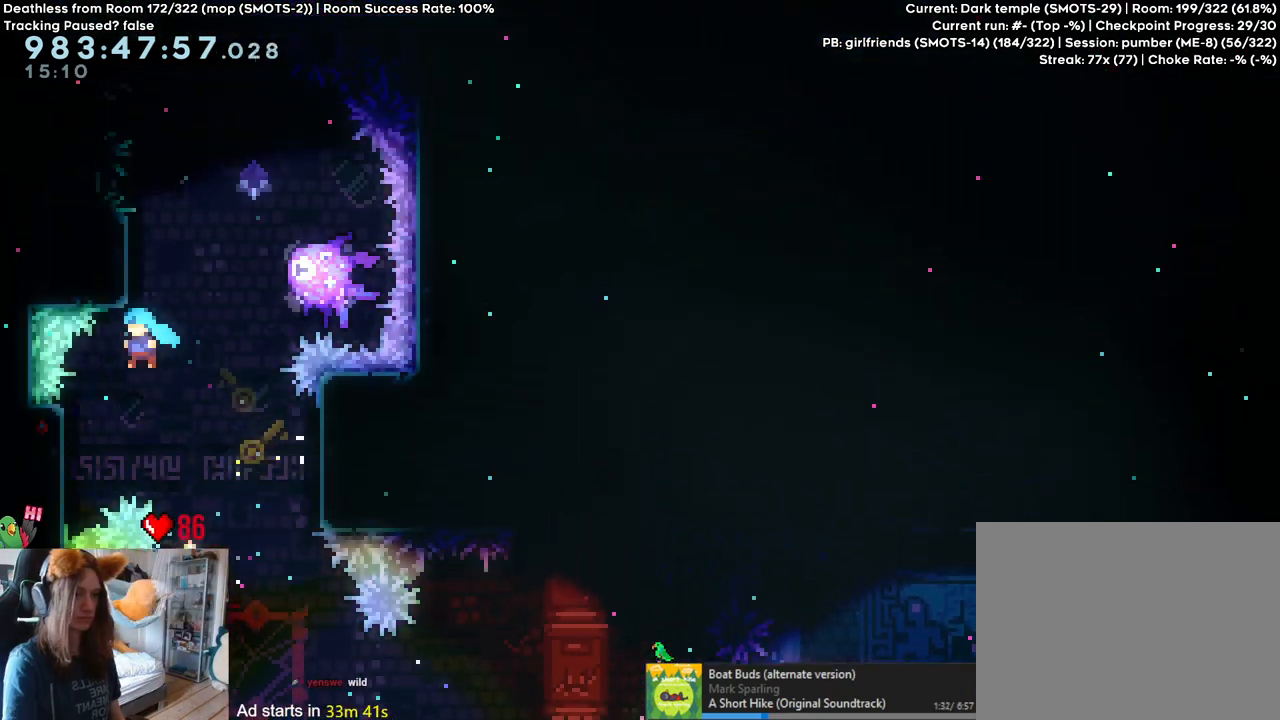
{"dt_ms": 500, "buttons": ["L2"], "left_stick": "center", "right_stick": "center", "events": [[67, "B", "up"], [200, "left_stick", "up"], [467, "left_stick", "center"]]}
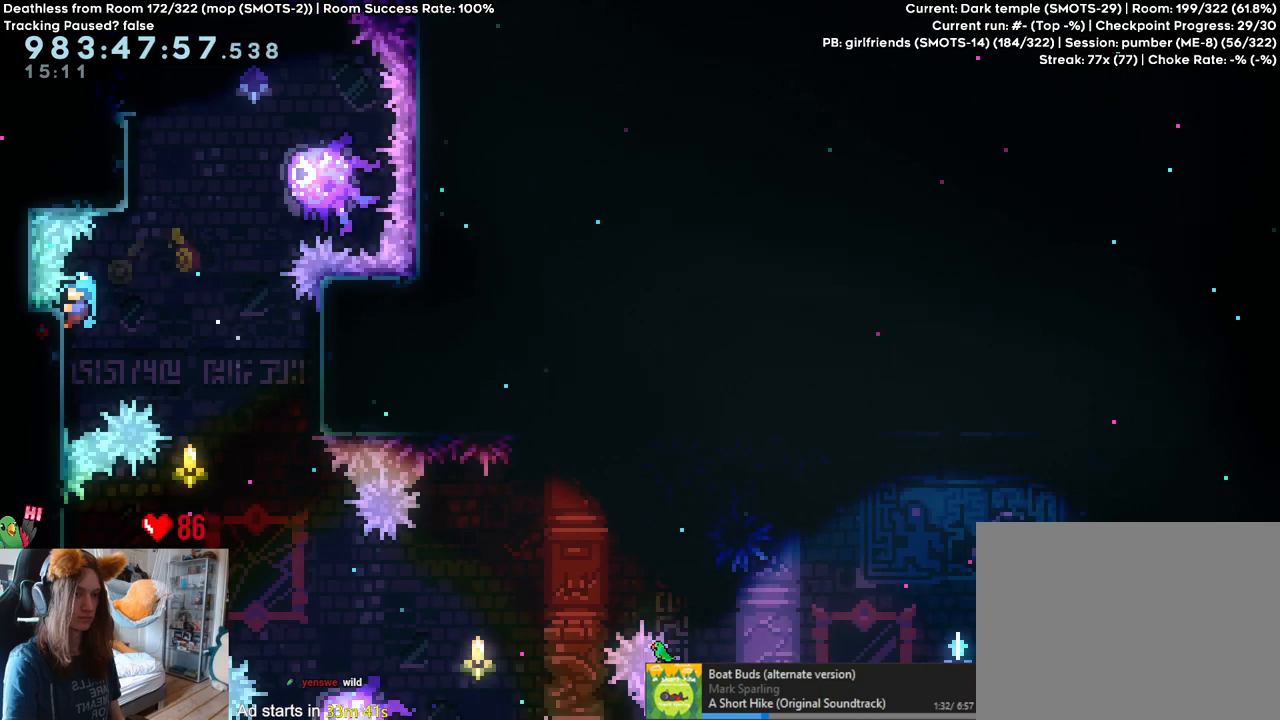
{"dt_ms": 500, "buttons": ["B", "L2"], "left_stick": "up", "right_stick": "center", "events": [[50, "B", "down"], [383, "left_stick", "left"], [450, "left_stick", "up"]]}
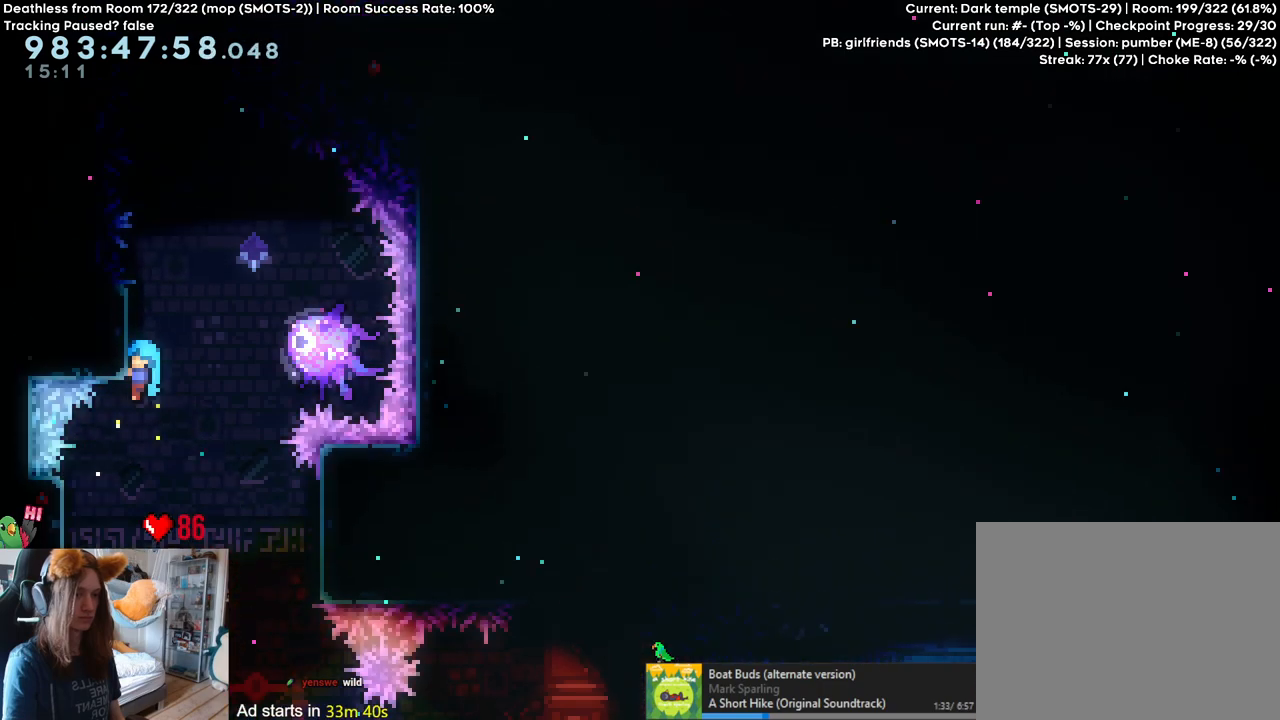
{"dt_ms": 500, "buttons": ["B", "L2"], "left_stick": "right", "right_stick": "center", "events": [[200, "B", "up"], [283, "left_stick", "right"], [317, "B", "down"]]}
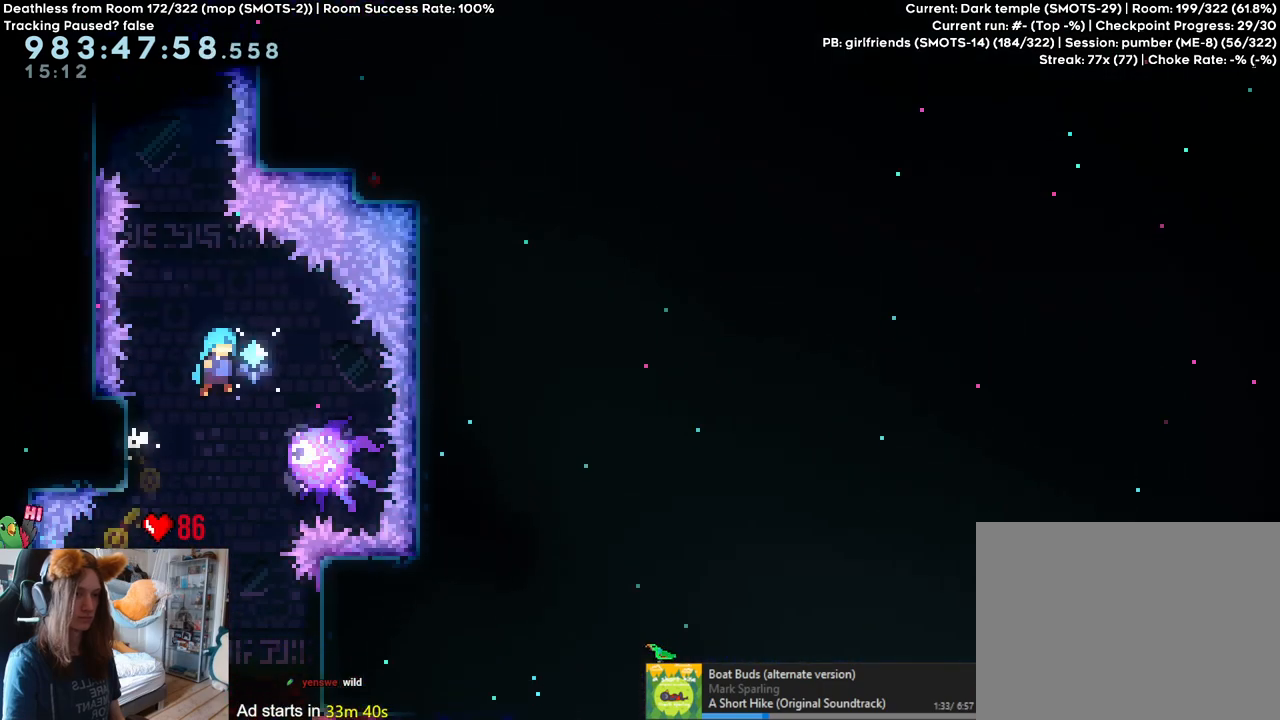
{"dt_ms": 500, "buttons": ["B", "L2"], "left_stick": "left", "right_stick": "center", "events": [[200, "left_stick", "center"], [367, "left_stick", "left"]]}
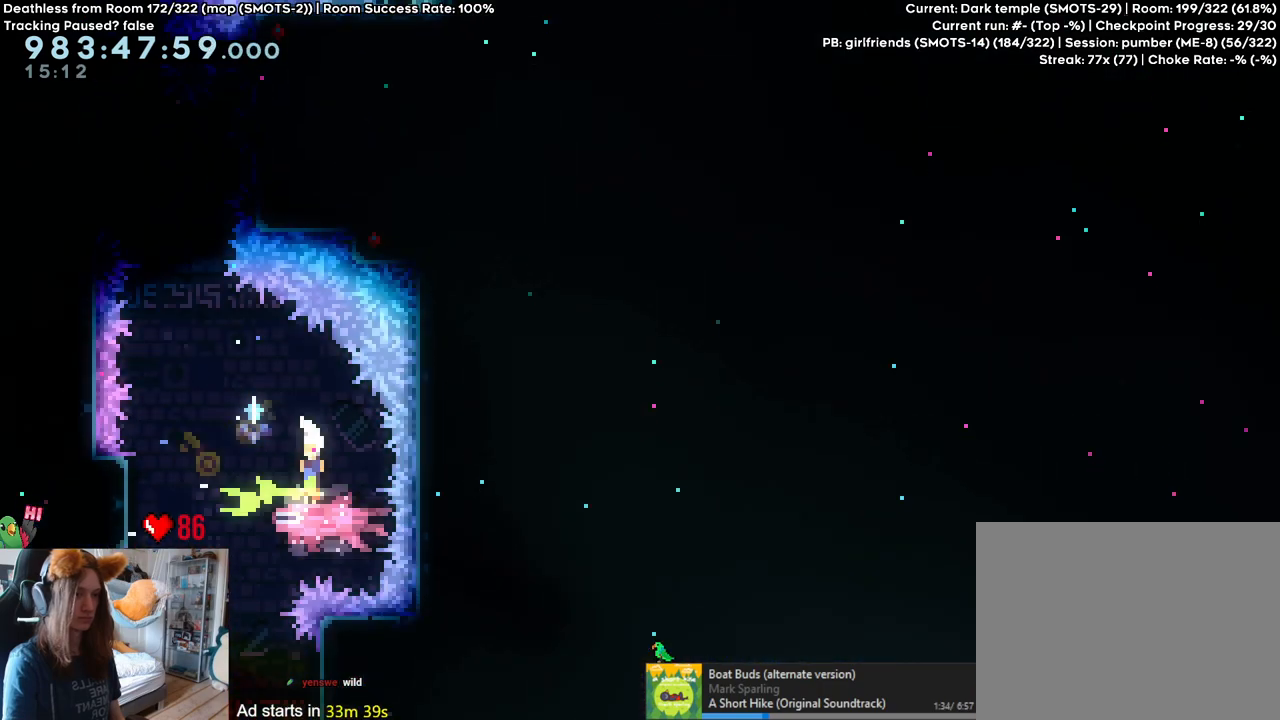
{"dt_ms": 500, "buttons": ["B", "L2"], "left_stick": "up", "right_stick": "center", "events": [[433, "left_stick", "up"]]}
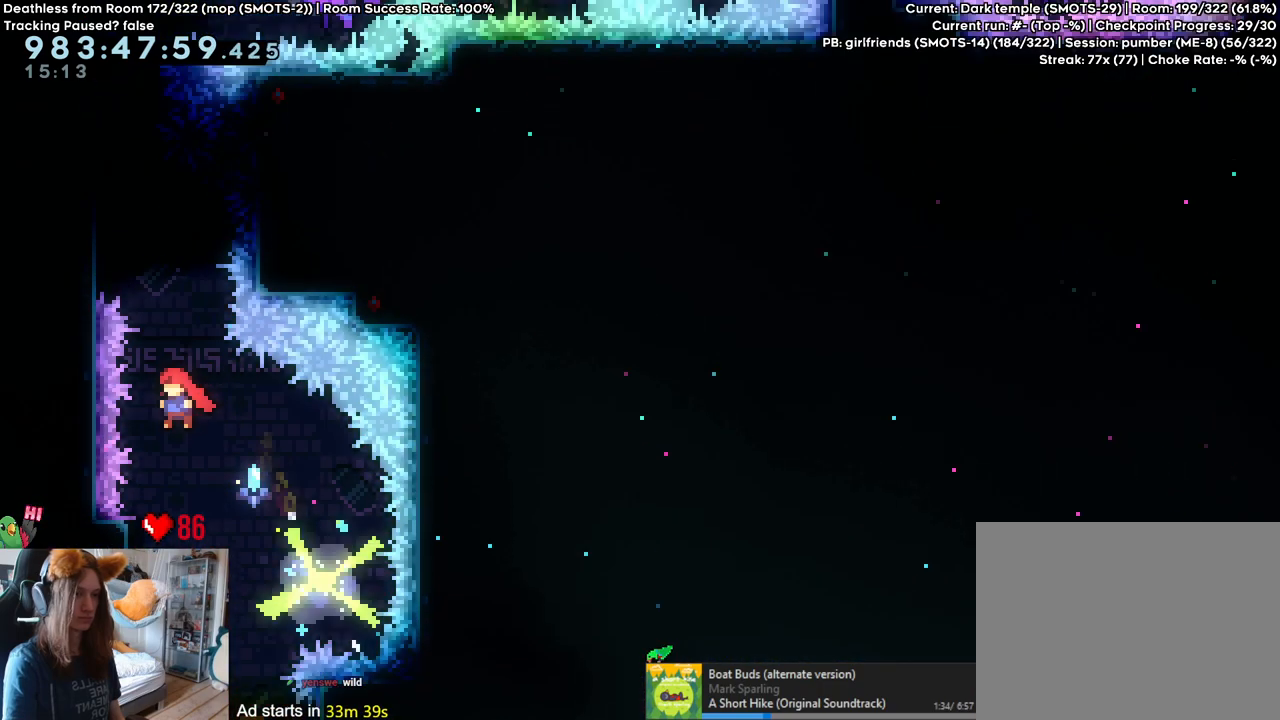
{"dt_ms": 500, "buttons": ["B", "L2"], "left_stick": "up-left", "right_stick": "center", "events": [[17, "Y", "down"], [183, "Y", "up"], [233, "left_stick", "up-left"]]}